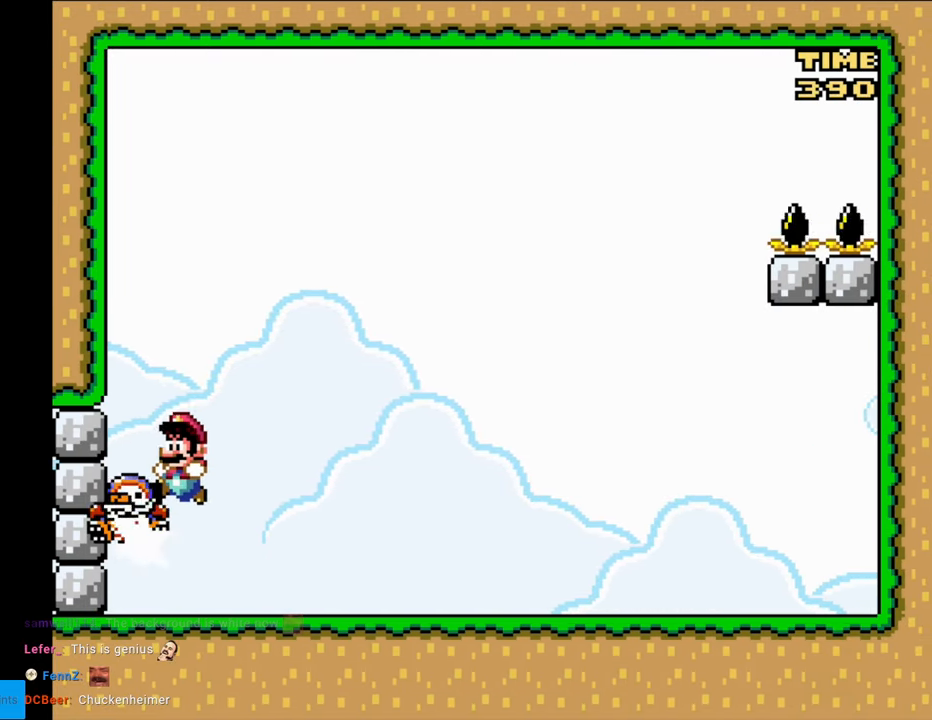
Gameplay with a controller (Nintendo layout); each line is a JSON object with the inputs held at the frame after it. "events" lists button and stick changes between this image and that frame as [ms after this image, input, new state], when the widget could be followed in between. Not read: L3 R3.
{"buttons": ["B", "Y", "DPAD_LEFT"], "events": [[183, "DPAD_LEFT", "up"], [183, "DPAD_UP", "down"], [217, "DPAD_UP", "up"], [233, "DPAD_LEFT", "down"]]}
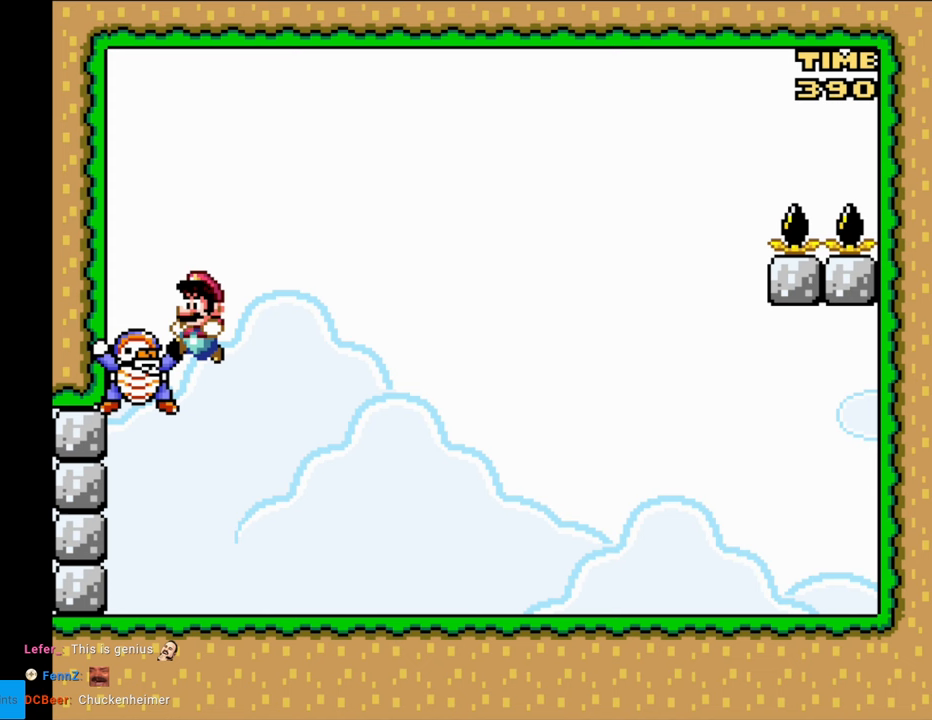
{"buttons": ["Y", "DPAD_LEFT"], "events": [[133, "DPAD_LEFT", "up"], [133, "DPAD_RIGHT", "down"], [283, "B", "up"], [467, "DPAD_RIGHT", "up"], [483, "DPAD_LEFT", "down"]]}
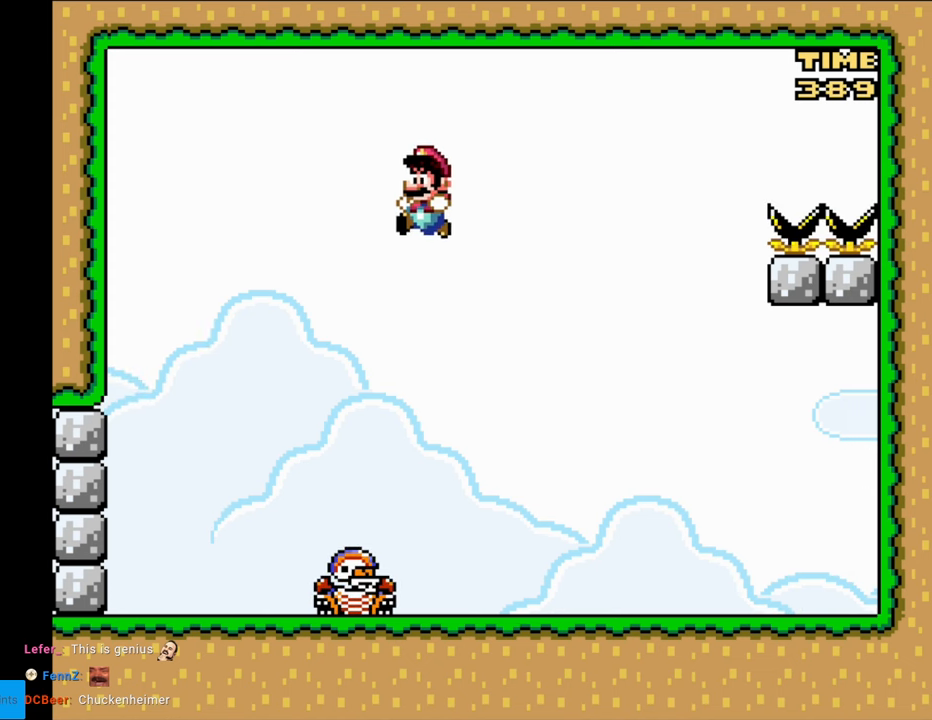
{"buttons": ["B", "Y", "DPAD_RIGHT"], "events": [[67, "B", "down"], [183, "DPAD_LEFT", "up"], [217, "DPAD_RIGHT", "down"]]}
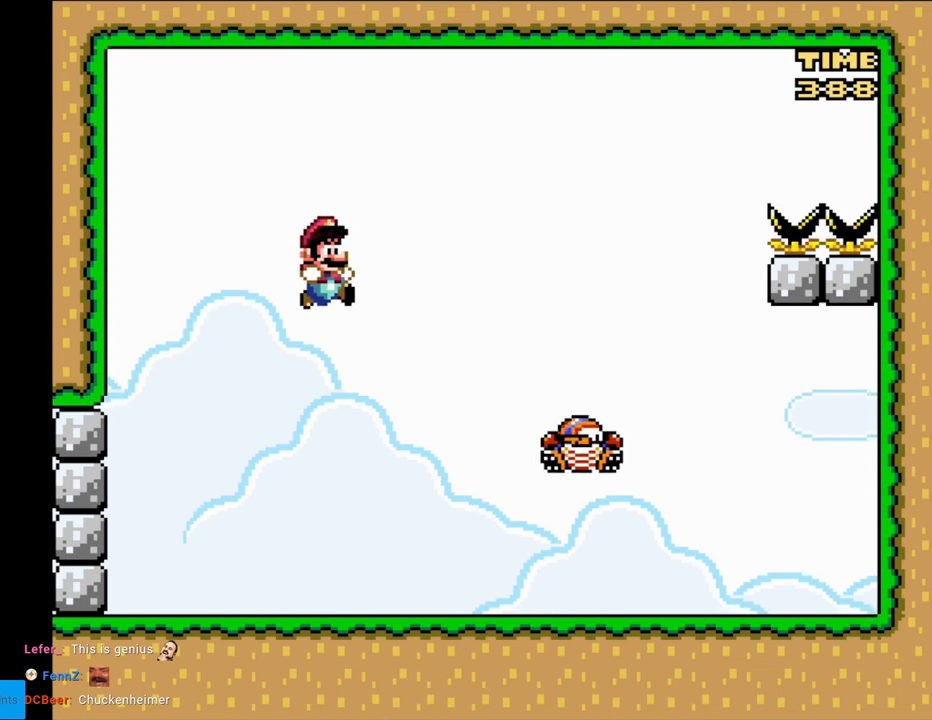
{"buttons": ["Y"], "events": [[217, "B", "up"], [217, "DPAD_RIGHT", "up"], [333, "DPAD_LEFT", "down"], [450, "DPAD_LEFT", "up"]]}
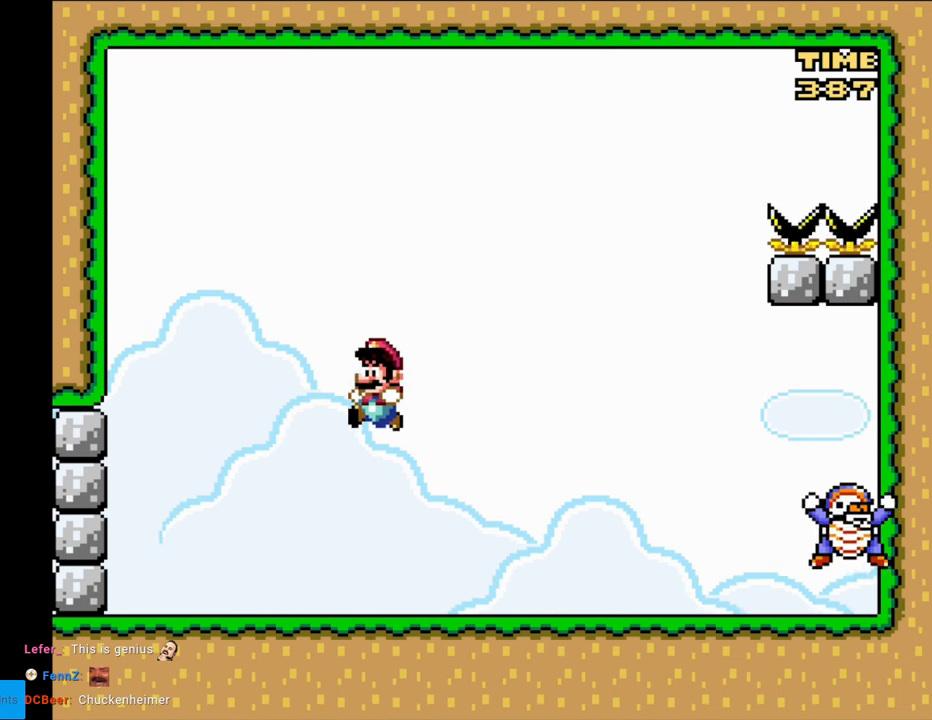
{"buttons": ["Y", "DPAD_RIGHT"], "events": [[33, "DPAD_LEFT", "down"], [217, "DPAD_LEFT", "up"], [233, "DPAD_RIGHT", "down"], [300, "B", "down"], [483, "B", "up"]]}
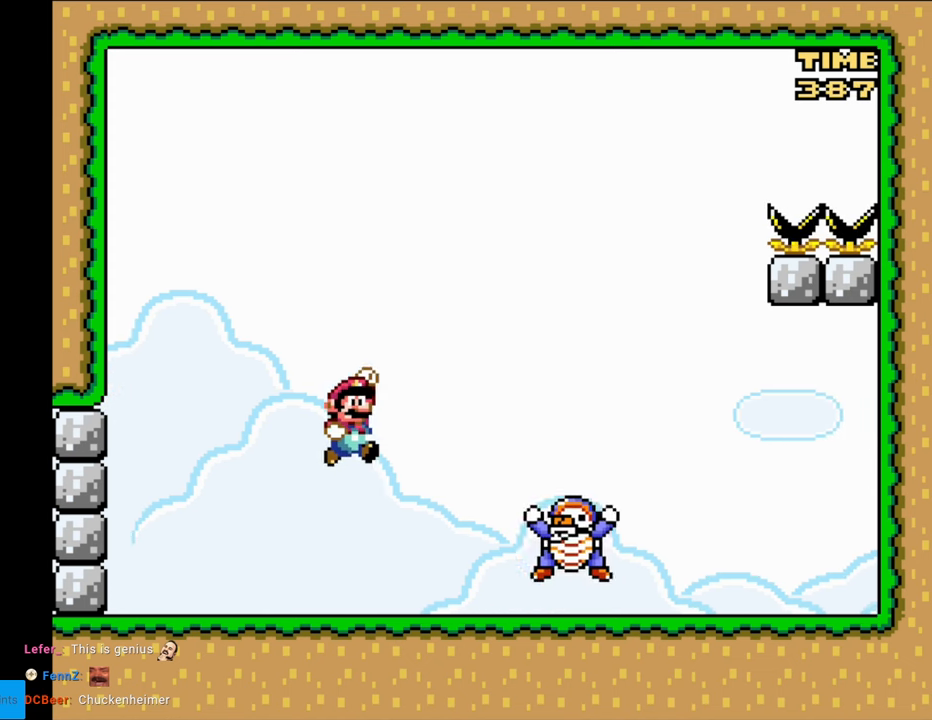
{"buttons": ["Y", "DPAD_LEFT"], "events": [[167, "B", "down"], [283, "DPAD_RIGHT", "up"], [317, "DPAD_LEFT", "down"], [467, "B", "up"]]}
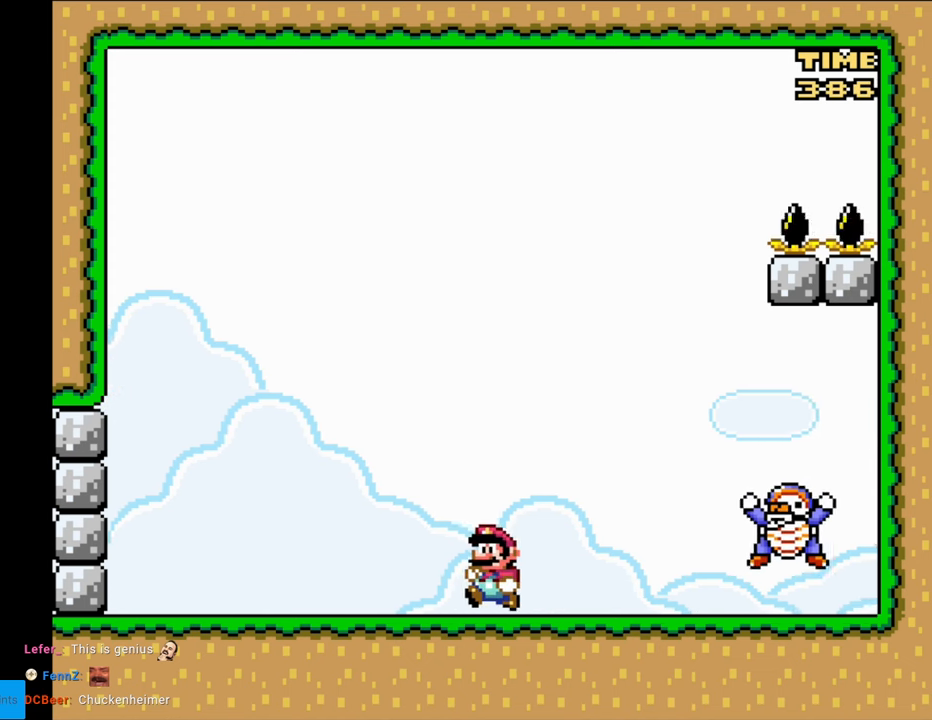
{"buttons": ["Y", "DPAD_LEFT"], "events": [[217, "DPAD_LEFT", "up"], [467, "DPAD_LEFT", "down"]]}
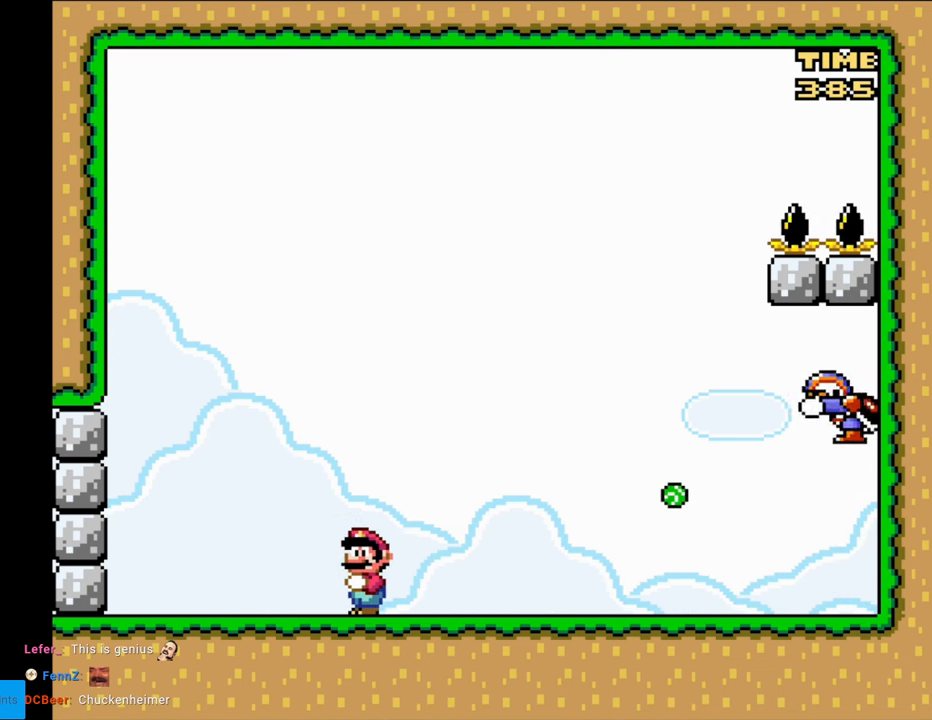
{"buttons": ["Y", "DPAD_DOWN"], "events": [[100, "DPAD_LEFT", "up"], [250, "DPAD_DOWN", "down"]]}
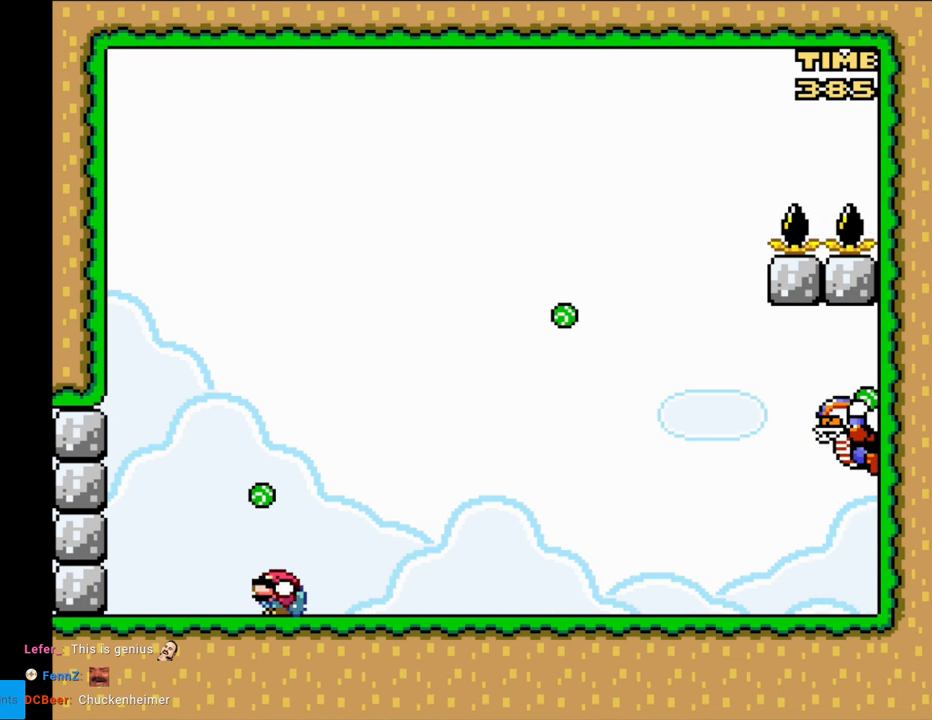
{"buttons": ["DPAD_DOWN"], "events": [[17, "Y", "up"]]}
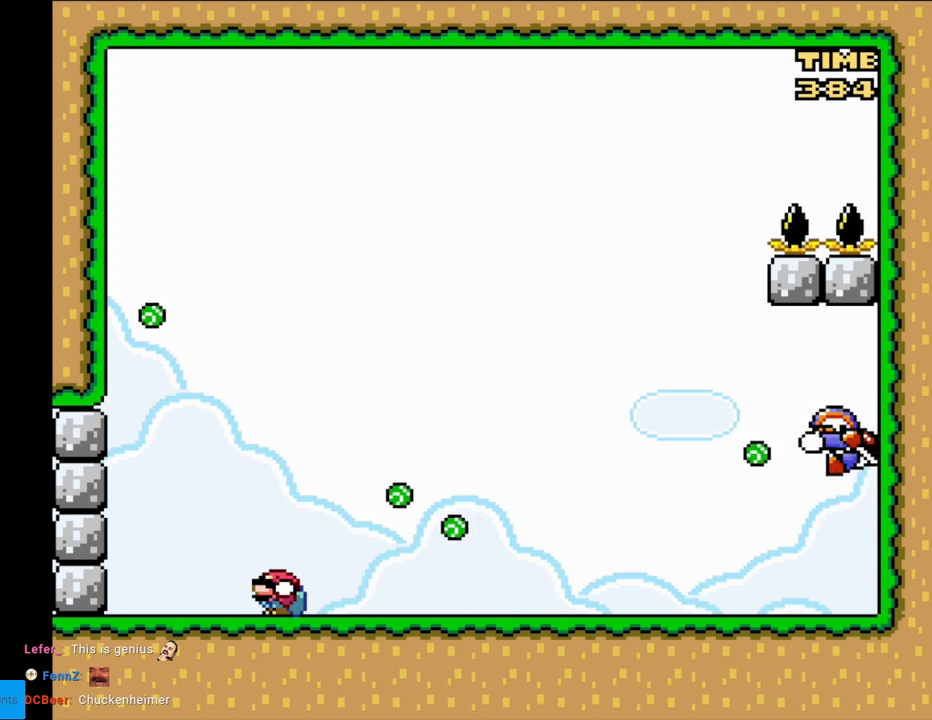
{"buttons": ["DPAD_DOWN"], "events": []}
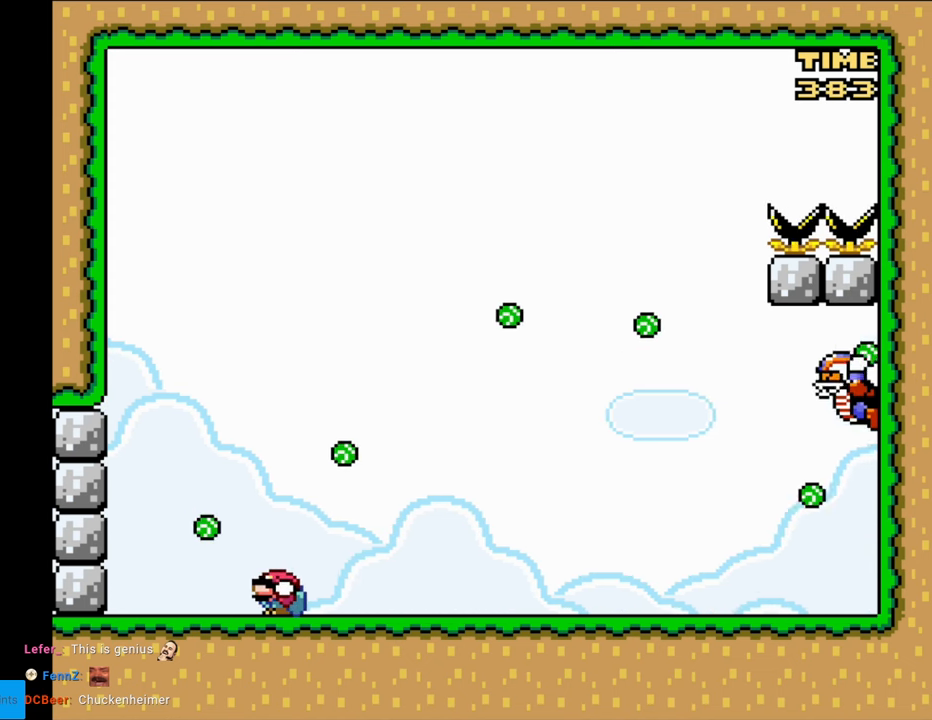
{"buttons": ["DPAD_LEFT"], "events": [[433, "DPAD_DOWN", "up"], [433, "DPAD_LEFT", "down"]]}
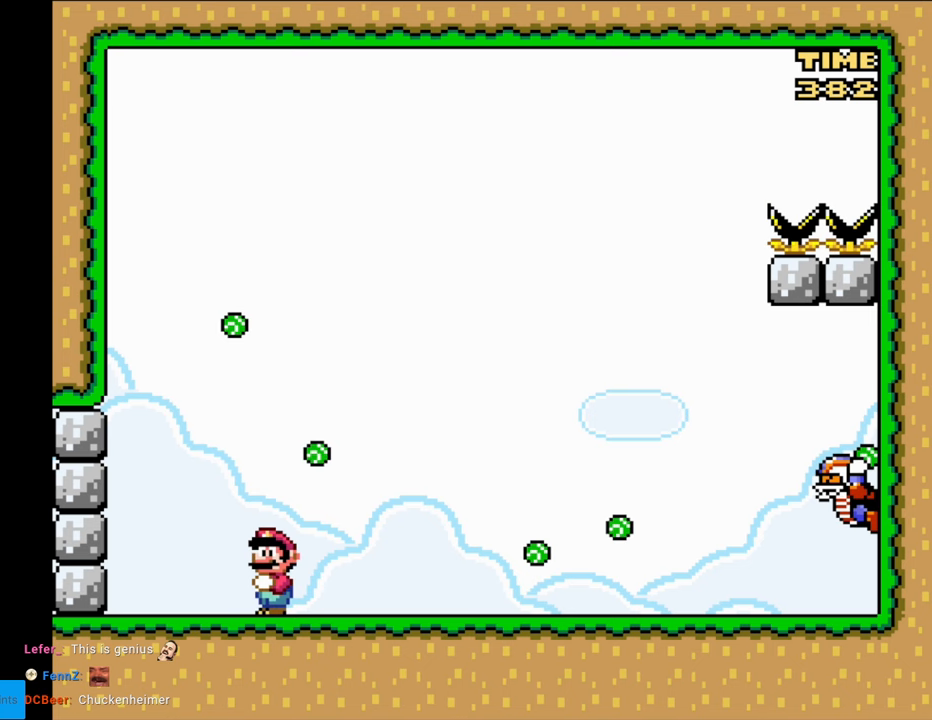
{"buttons": ["Y", "DPAD_DOWN"], "events": [[67, "DPAD_DOWN", "down"], [83, "DPAD_LEFT", "up"], [117, "Y", "down"]]}
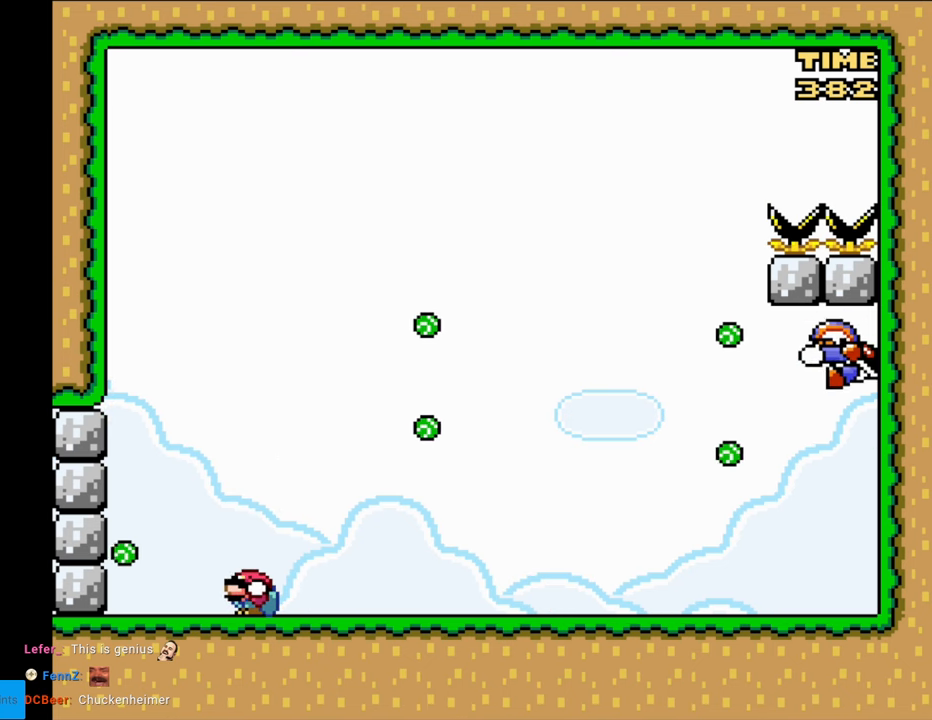
{"buttons": ["Y", "DPAD_DOWN"], "events": []}
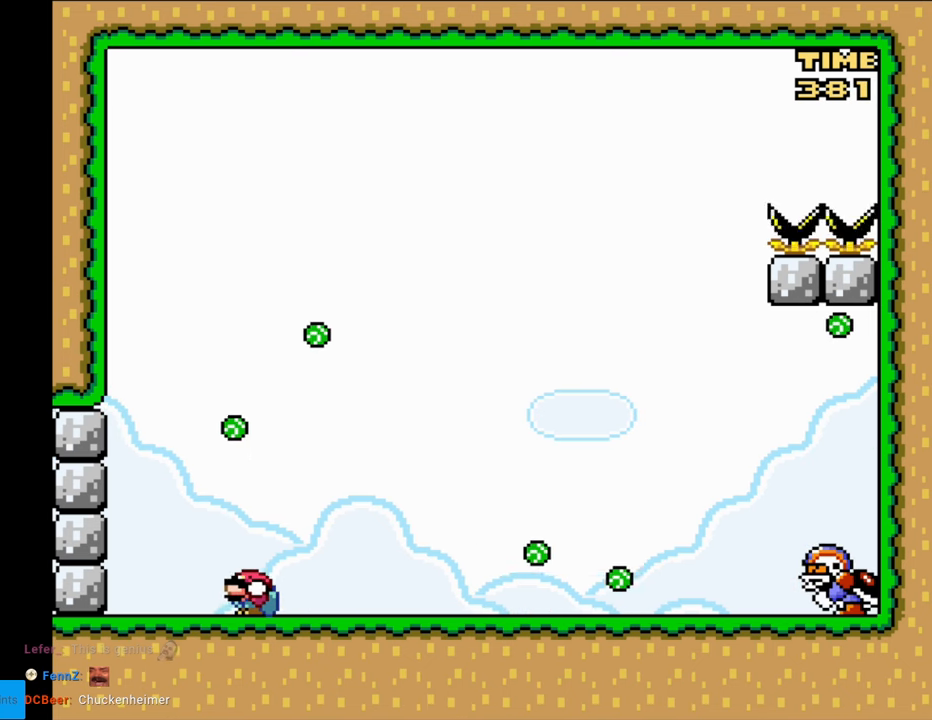
{"buttons": ["Y", "DPAD_DOWN"], "events": [[283, "B", "down"], [367, "B", "up"]]}
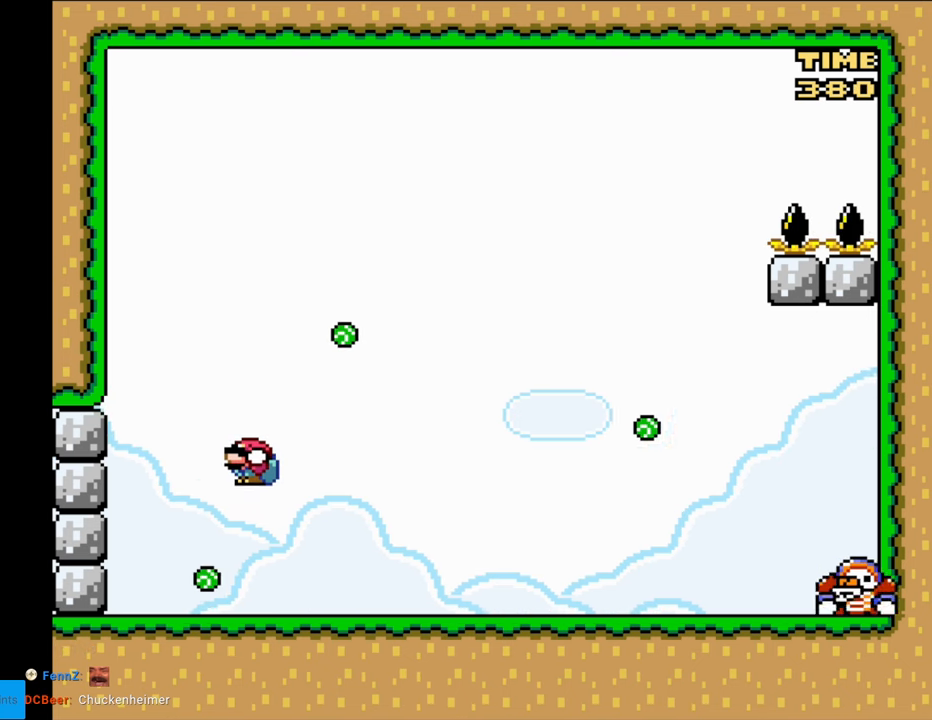
{"buttons": ["B", "Y", "DPAD_DOWN"], "events": [[300, "B", "down"]]}
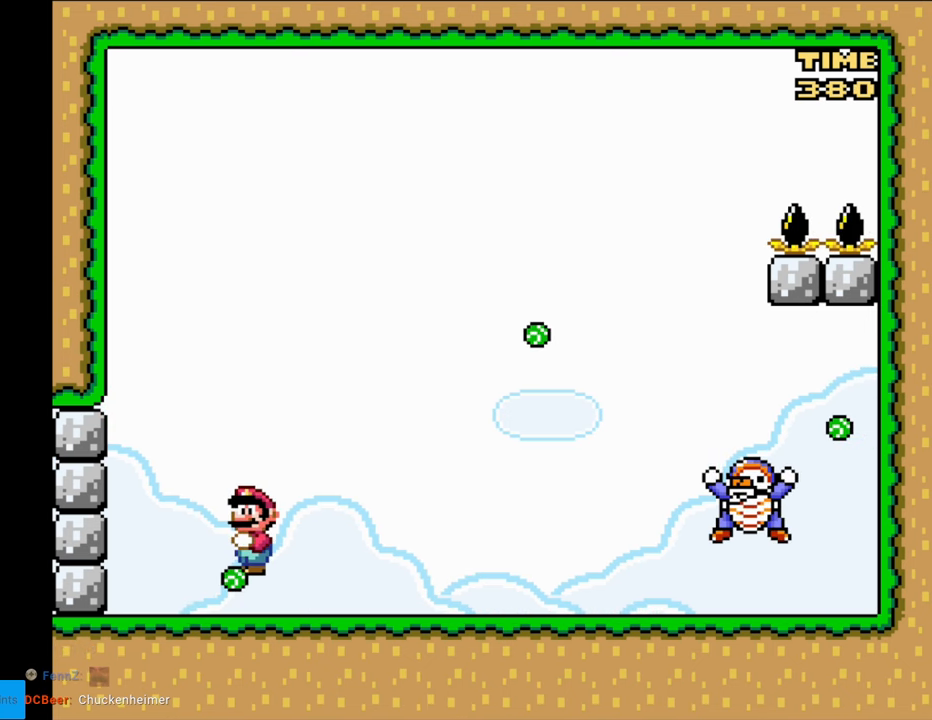
{"buttons": ["Y", "DPAD_RIGHT"], "events": [[17, "B", "up"], [67, "DPAD_DOWN", "up"], [333, "DPAD_RIGHT", "down"]]}
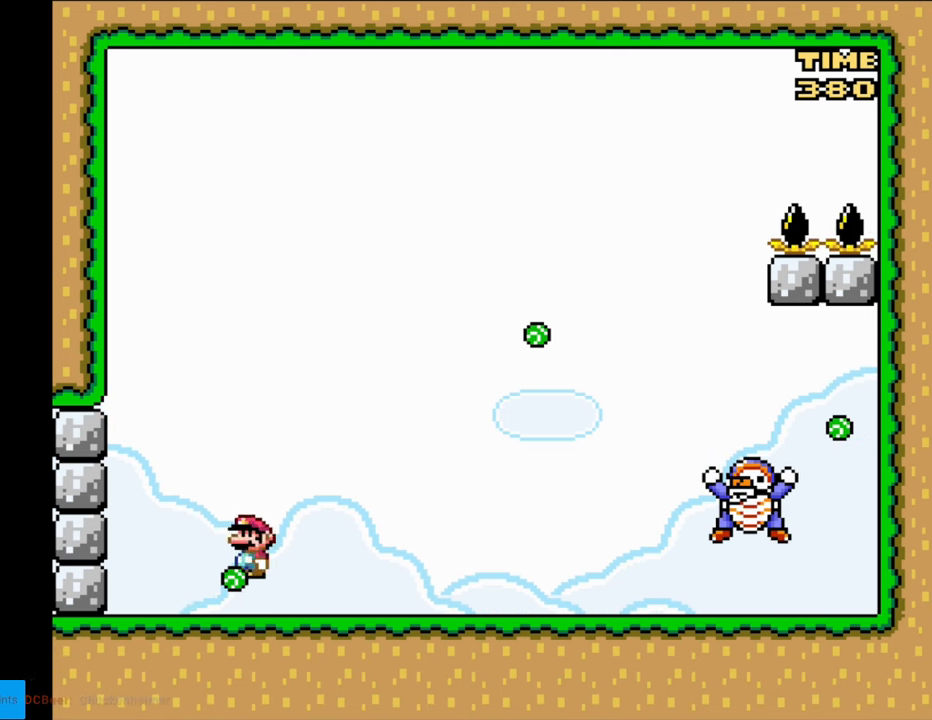
{"buttons": ["Y", "DPAD_LEFT"], "events": [[267, "B", "down"], [417, "B", "up"], [483, "DPAD_RIGHT", "up"], [500, "DPAD_LEFT", "down"]]}
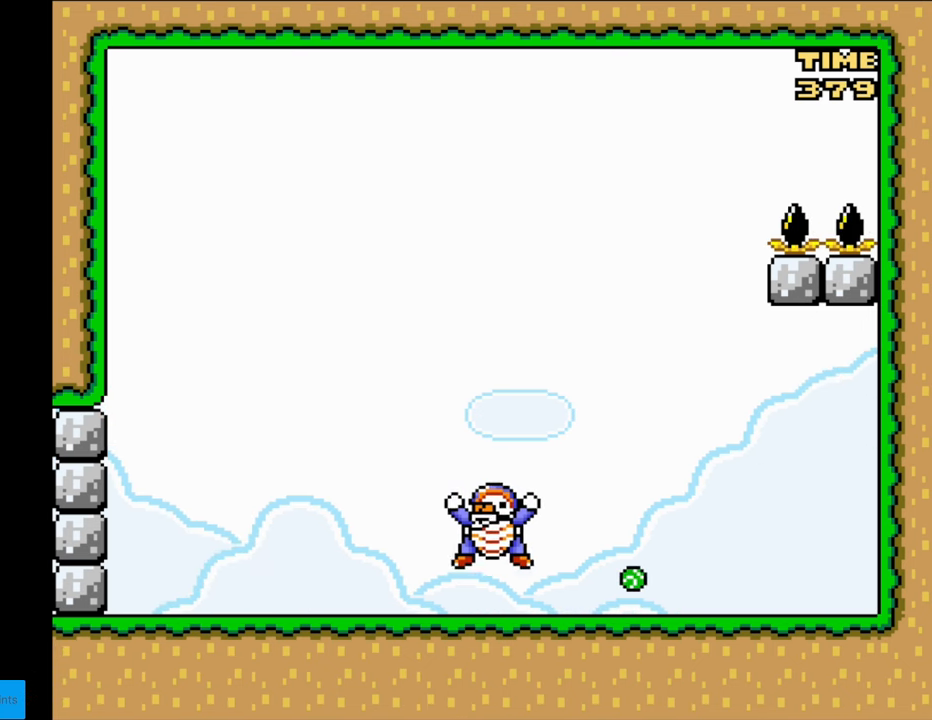
{"buttons": ["Y", "DPAD_LEFT"], "events": [[83, "B", "down"], [183, "DPAD_LEFT", "up"], [283, "DPAD_LEFT", "down"], [300, "B", "up"]]}
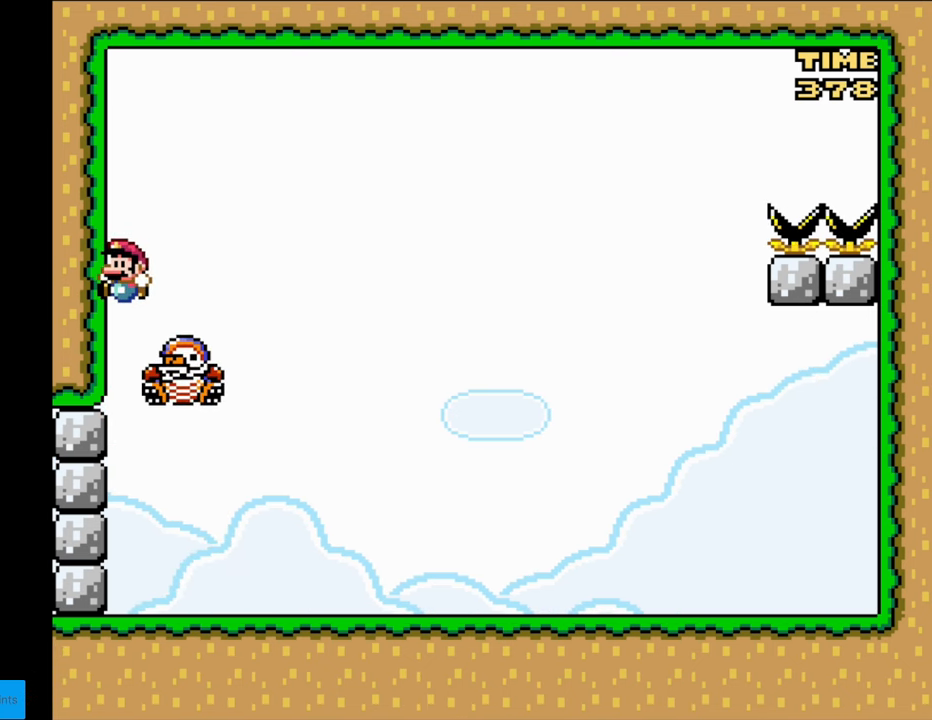
{"buttons": ["Y", "DPAD_RIGHT"], "events": [[167, "B", "down"], [367, "B", "up"], [400, "DPAD_LEFT", "up"], [433, "DPAD_RIGHT", "down"]]}
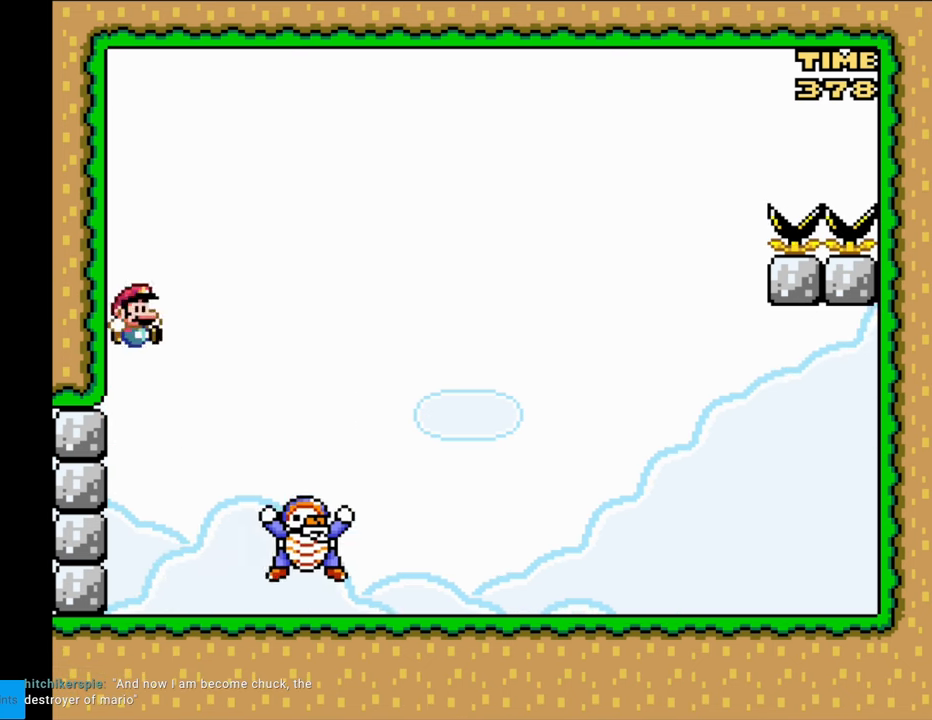
{"buttons": ["Y", "DPAD_RIGHT"], "events": []}
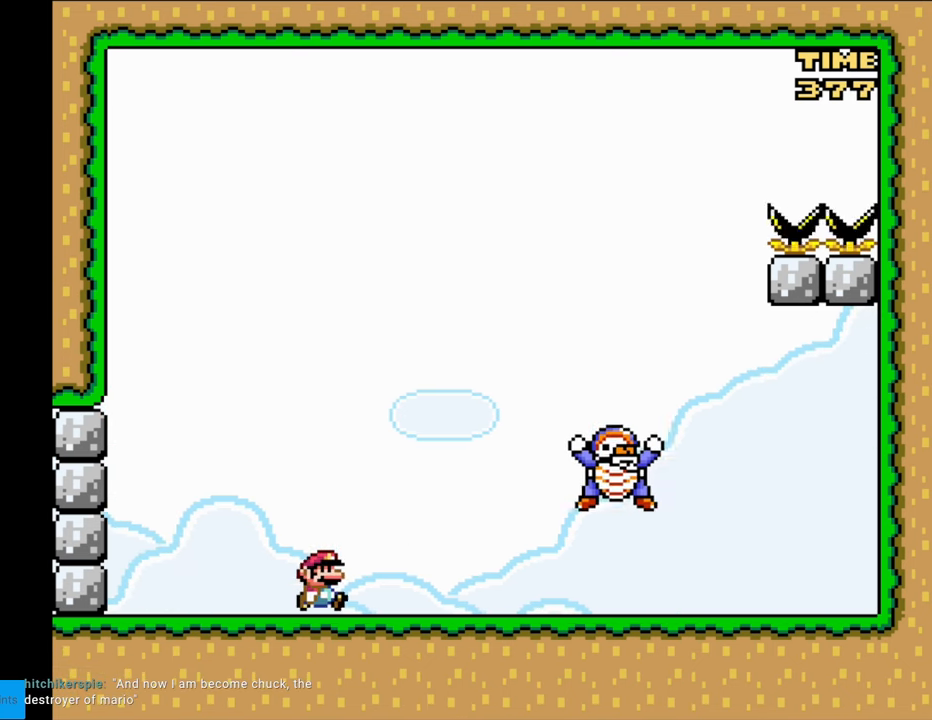
{"buttons": ["B", "Y", "DPAD_UP", "DPAD_LEFT"], "events": [[400, "B", "down"], [483, "DPAD_RIGHT", "up"], [483, "DPAD_UP", "down"], [500, "DPAD_LEFT", "down"]]}
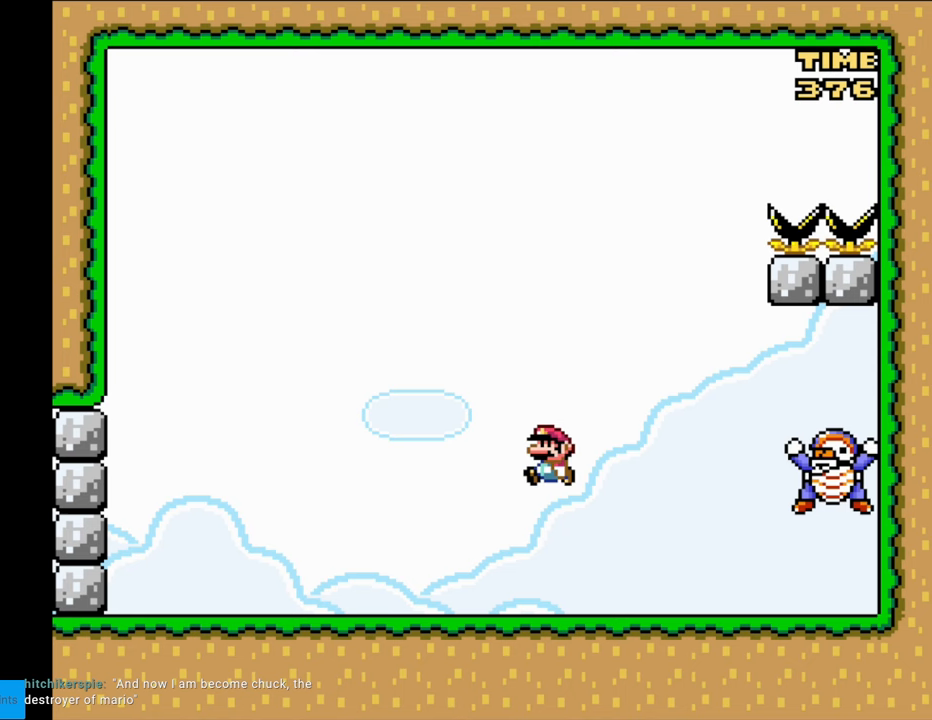
{"buttons": ["B", "Y", "DPAD_LEFT"], "events": [[83, "DPAD_LEFT", "up"], [100, "DPAD_RIGHT", "down"], [100, "DPAD_UP", "up"], [200, "B", "up"], [217, "DPAD_RIGHT", "up"], [233, "DPAD_LEFT", "down"], [400, "B", "down"]]}
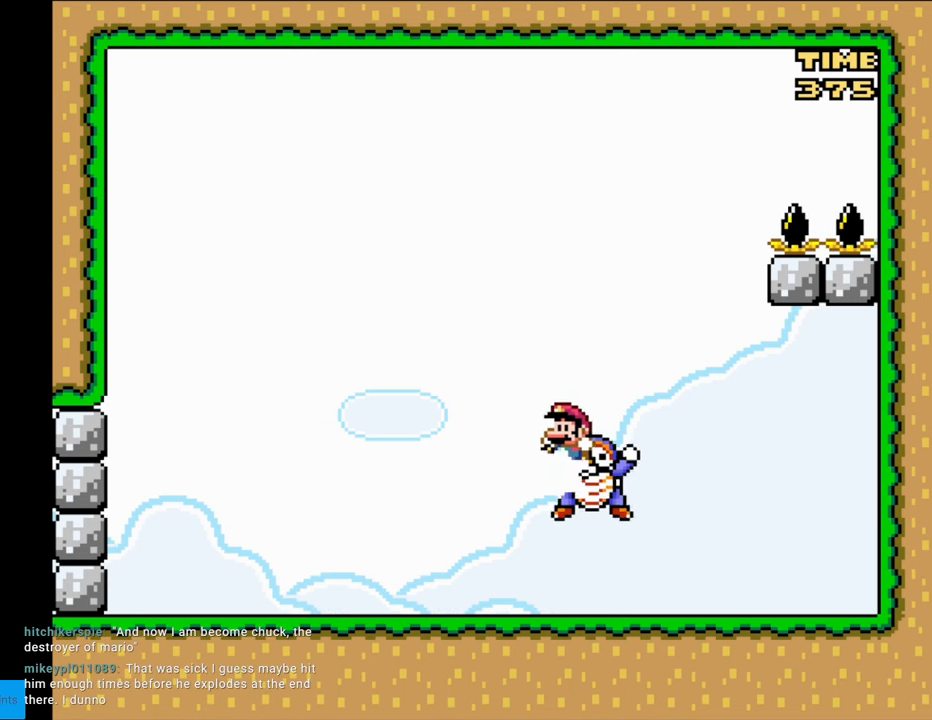
{"buttons": ["Y"], "events": [[417, "B", "up"], [417, "DPAD_LEFT", "up"]]}
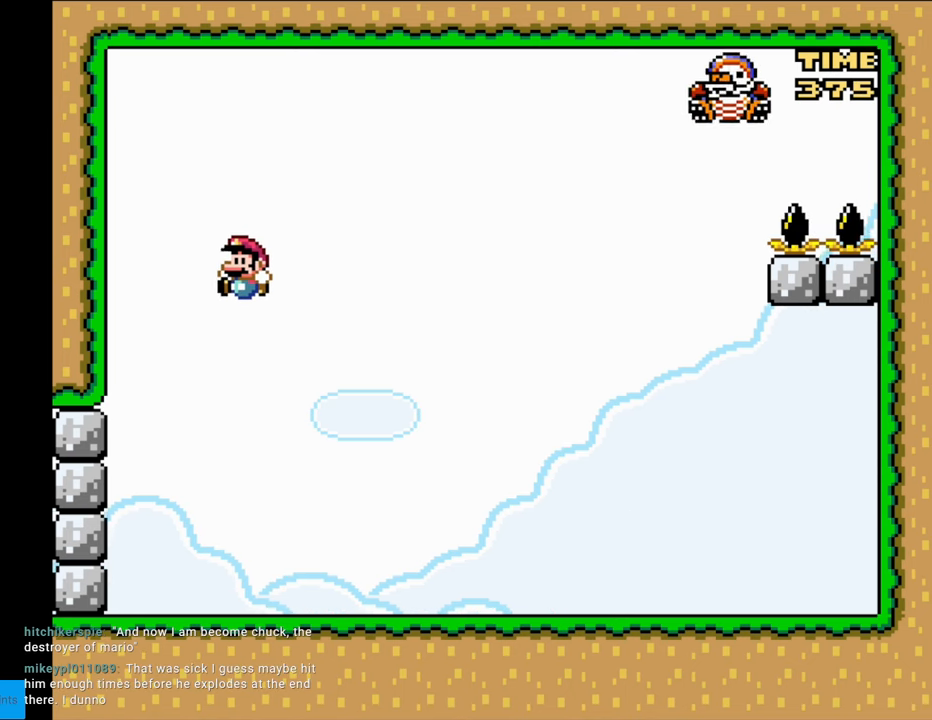
{"buttons": ["Y"], "events": []}
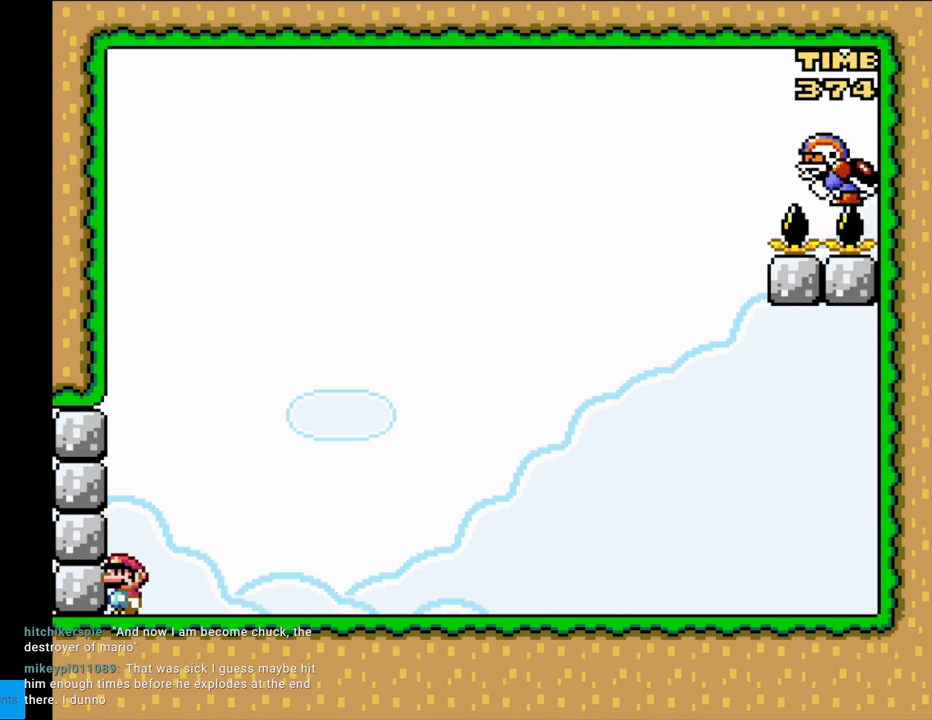
{"buttons": [], "events": [[33, "Y", "up"]]}
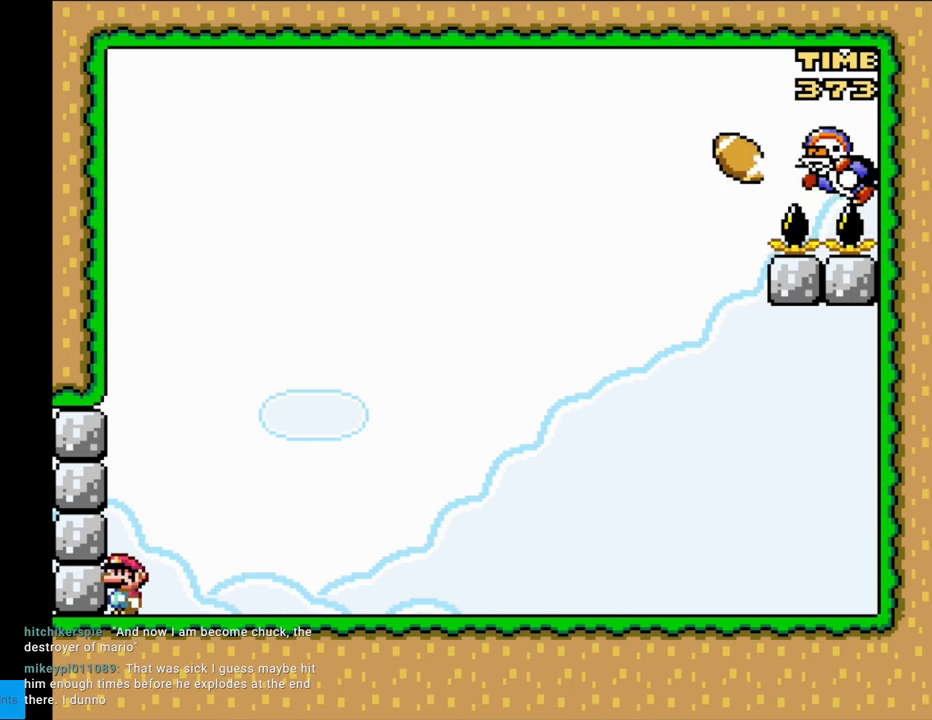
{"buttons": ["B", "Y"], "events": [[383, "Y", "down"], [417, "B", "down"]]}
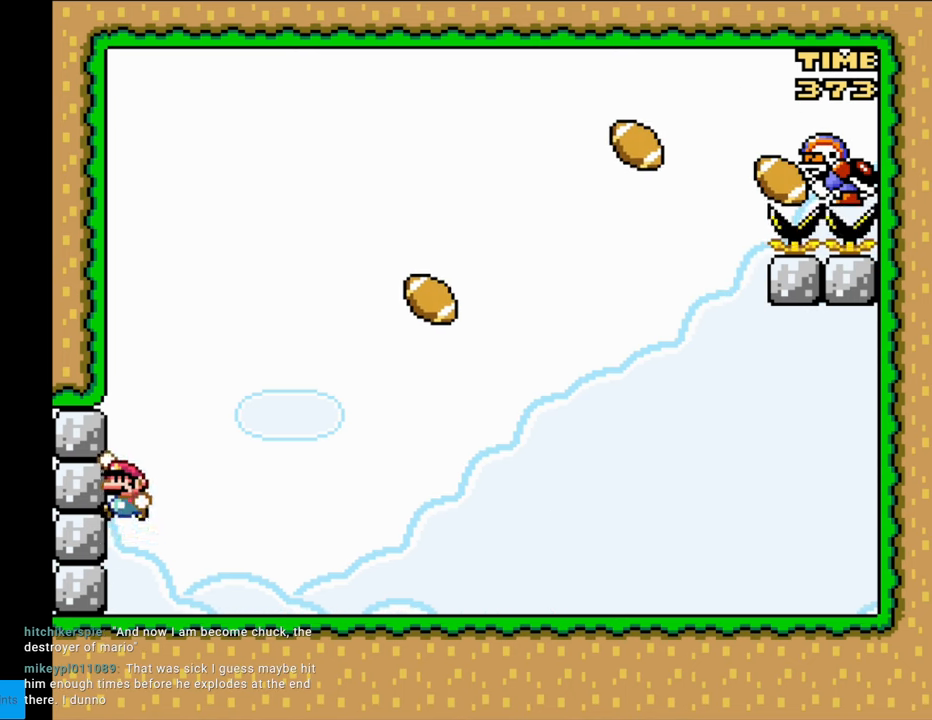
{"buttons": ["B", "Y"], "events": [[33, "DPAD_RIGHT", "down"], [167, "B", "up"], [250, "DPAD_RIGHT", "up"], [300, "DPAD_LEFT", "down"], [483, "DPAD_LEFT", "up"], [500, "B", "down"]]}
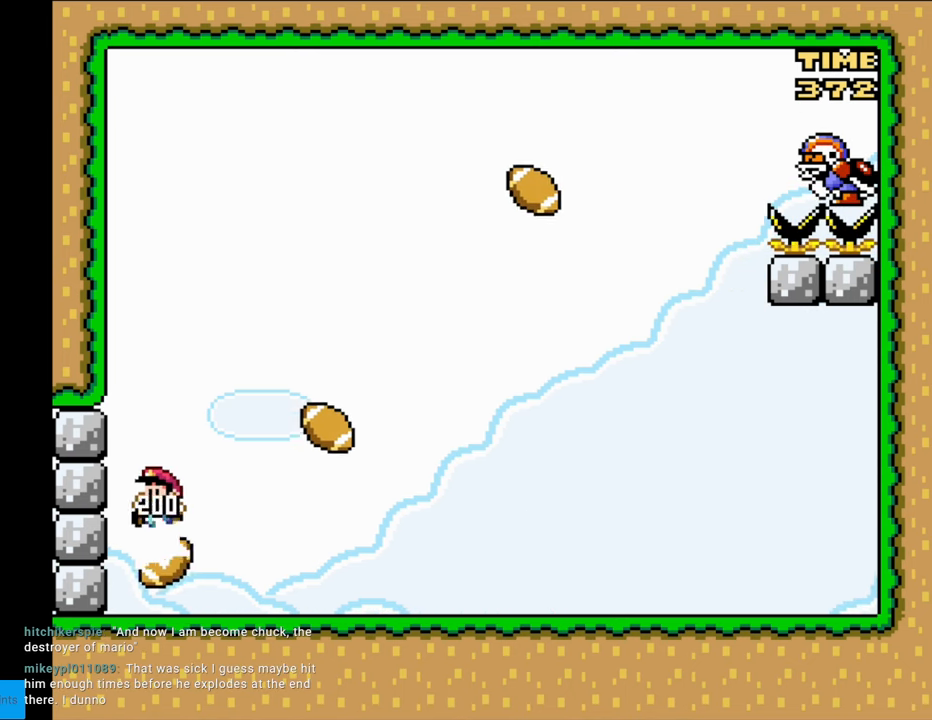
{"buttons": ["B", "Y", "DPAD_RIGHT"], "events": [[17, "B", "up"], [117, "DPAD_RIGHT", "down"], [250, "DPAD_RIGHT", "up"], [283, "DPAD_LEFT", "down"], [417, "B", "down"], [450, "DPAD_LEFT", "up"], [450, "DPAD_RIGHT", "down"]]}
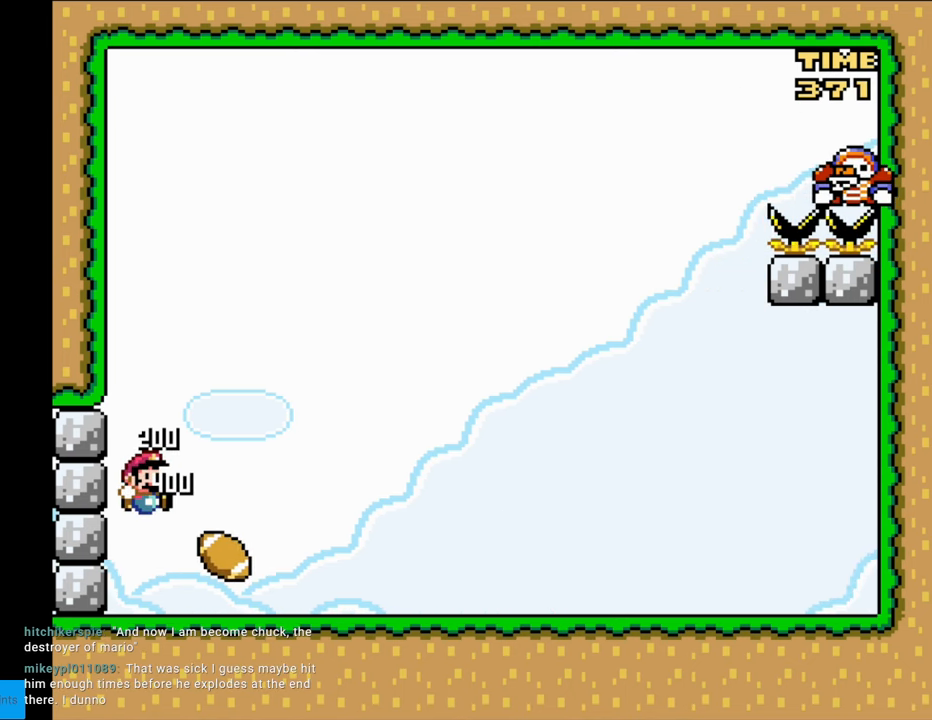
{"buttons": ["Y", "DPAD_RIGHT"], "events": [[83, "DPAD_RIGHT", "up"], [117, "B", "up"], [117, "DPAD_LEFT", "down"], [250, "DPAD_LEFT", "up"], [350, "DPAD_RIGHT", "down"]]}
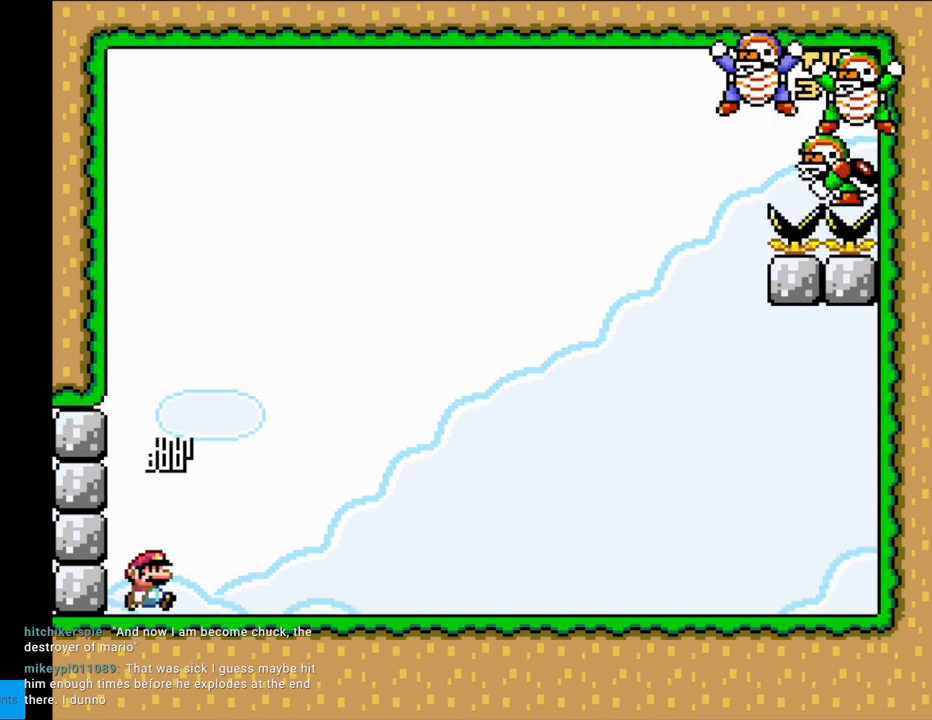
{"buttons": ["B", "Y", "DPAD_RIGHT"], "events": [[433, "B", "down"]]}